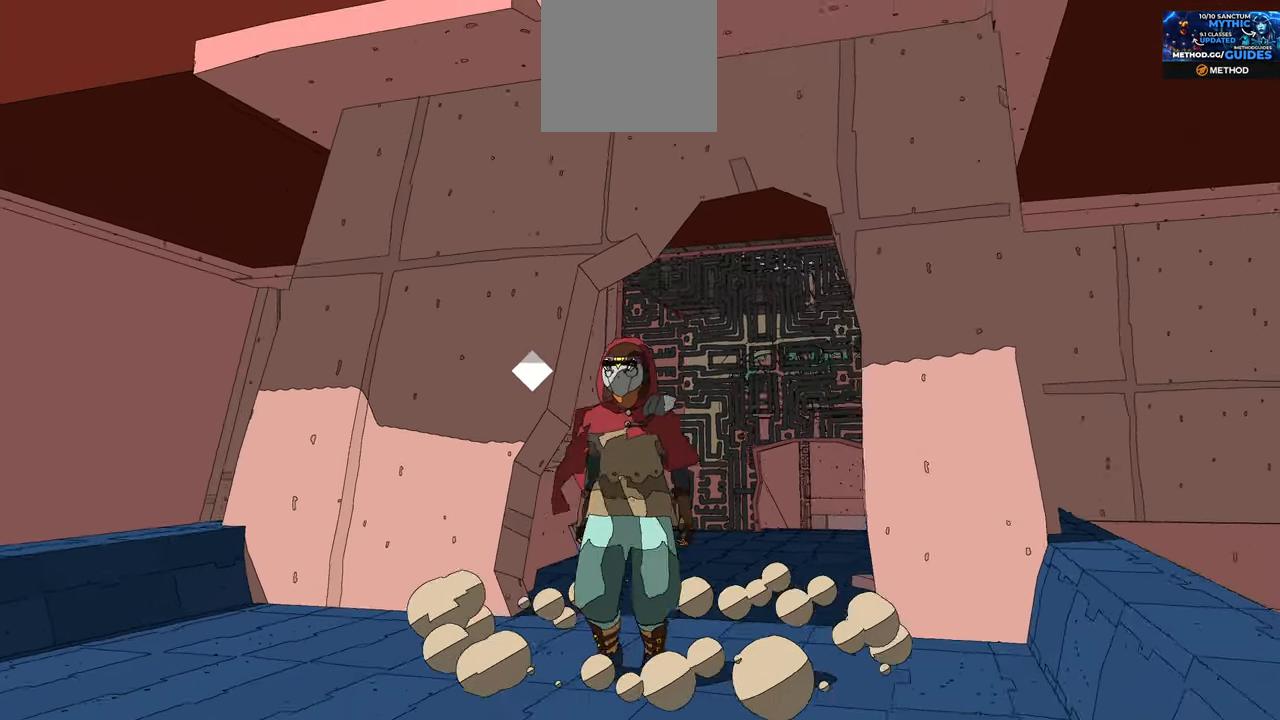
Gameplay with a controller (Xbox layout); each line is a JSON object with the inputs held at the frame after it. "events" lists button and stick changes between this image and that frame as [ms after this image, input, new state], when the widget could be followed in between.
{"buttons": [], "left_stick": "down-left", "right_stick": "down-left", "events": [[67, "right_stick", "up-left"], [200, "right_stick", "down-left"]]}
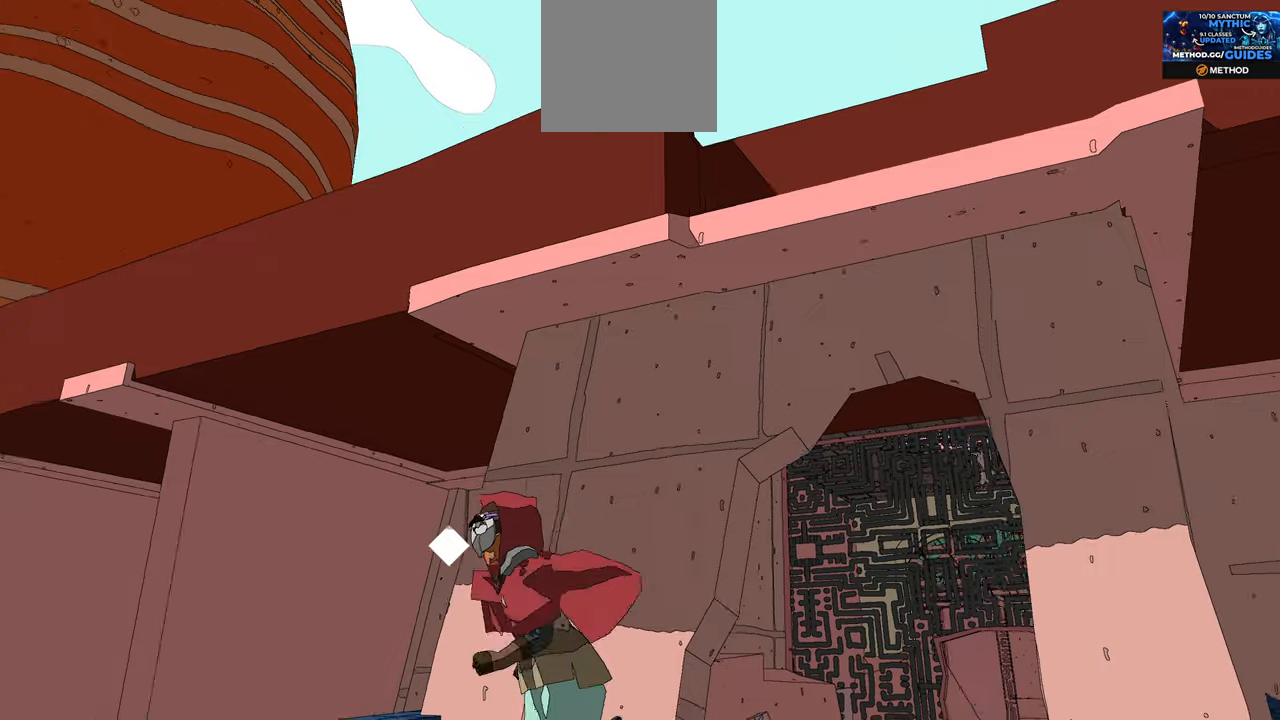
{"buttons": [], "left_stick": "center", "right_stick": "down-left", "events": [[217, "left_stick", "center"]]}
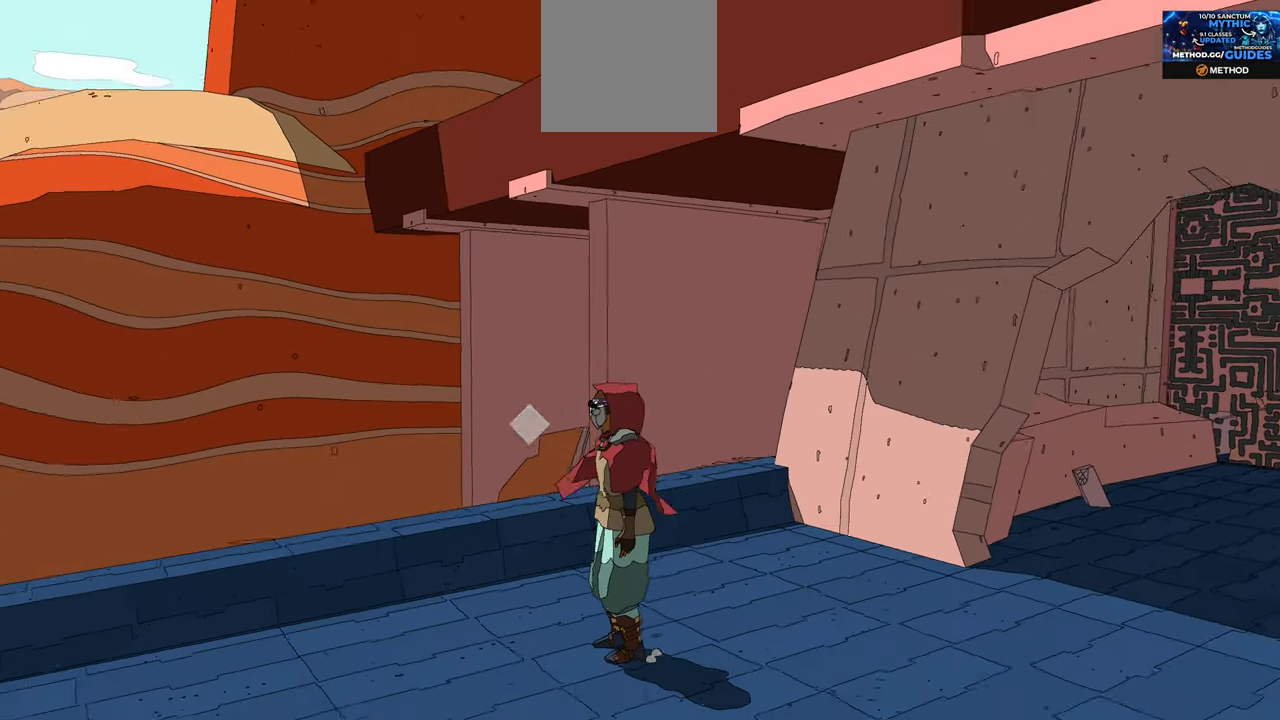
{"buttons": [], "left_stick": "up-left", "right_stick": "center", "events": [[34, "right_stick", "center"], [367, "left_stick", "left"], [467, "left_stick", "up-left"]]}
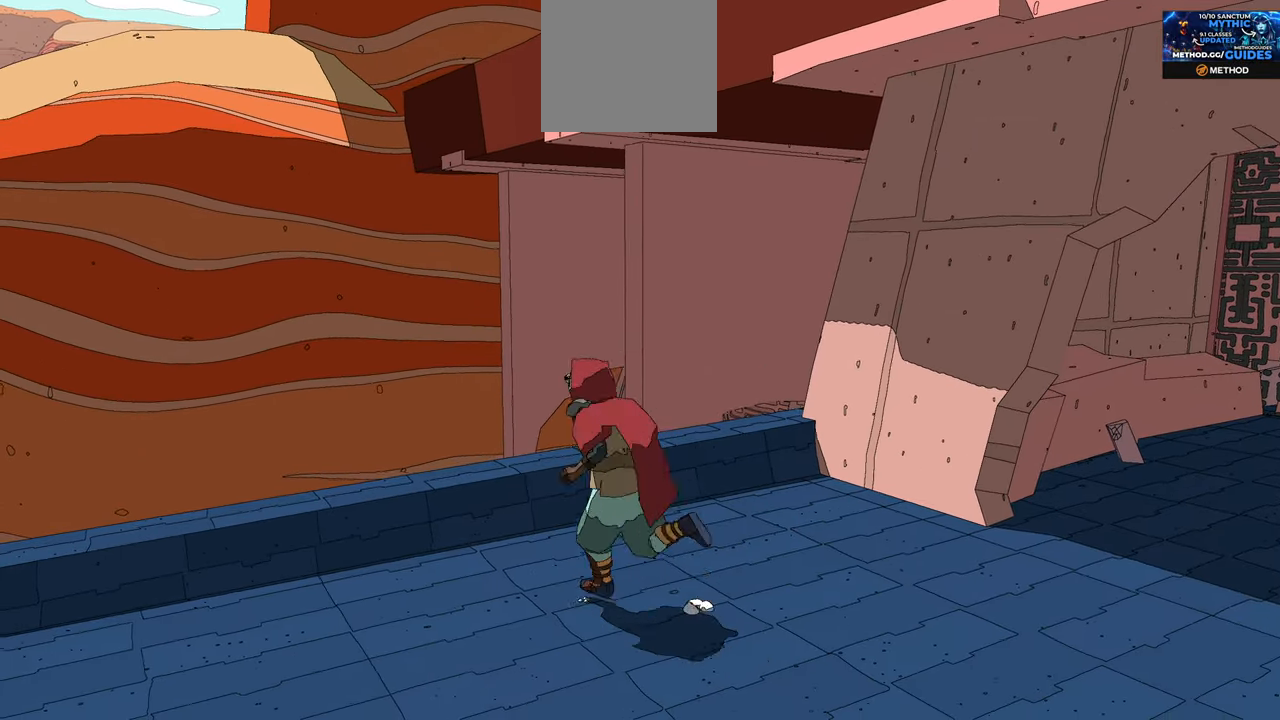
{"buttons": ["R2"], "left_stick": "center", "right_stick": "center", "events": [[84, "right_stick", "left"], [100, "left_stick", "center"], [267, "R2", "down"], [500, "right_stick", "center"]]}
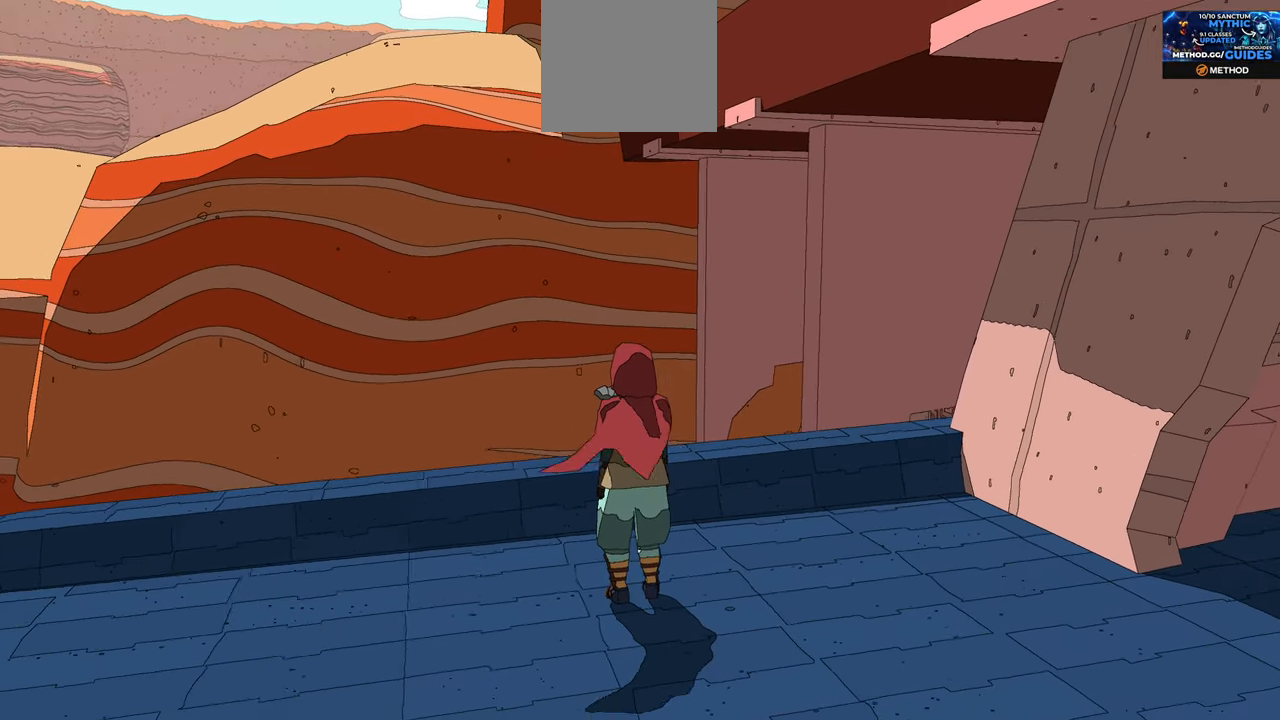
{"buttons": ["R2"], "left_stick": "down", "right_stick": "down-left", "events": [[67, "R2", "up"], [134, "left_stick", "down"], [300, "R2", "down"], [384, "right_stick", "down-left"]]}
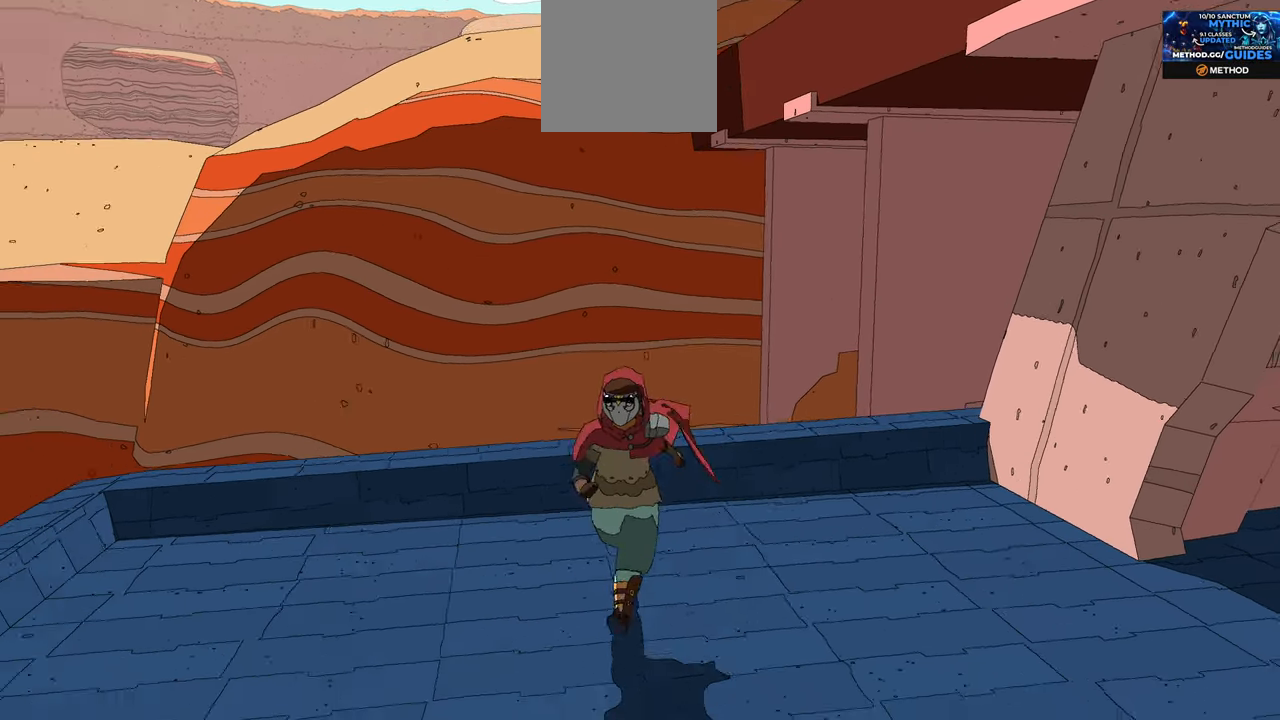
{"buttons": ["R2"], "left_stick": "center", "right_stick": "center", "events": [[84, "left_stick", "center"], [267, "right_stick", "center"]]}
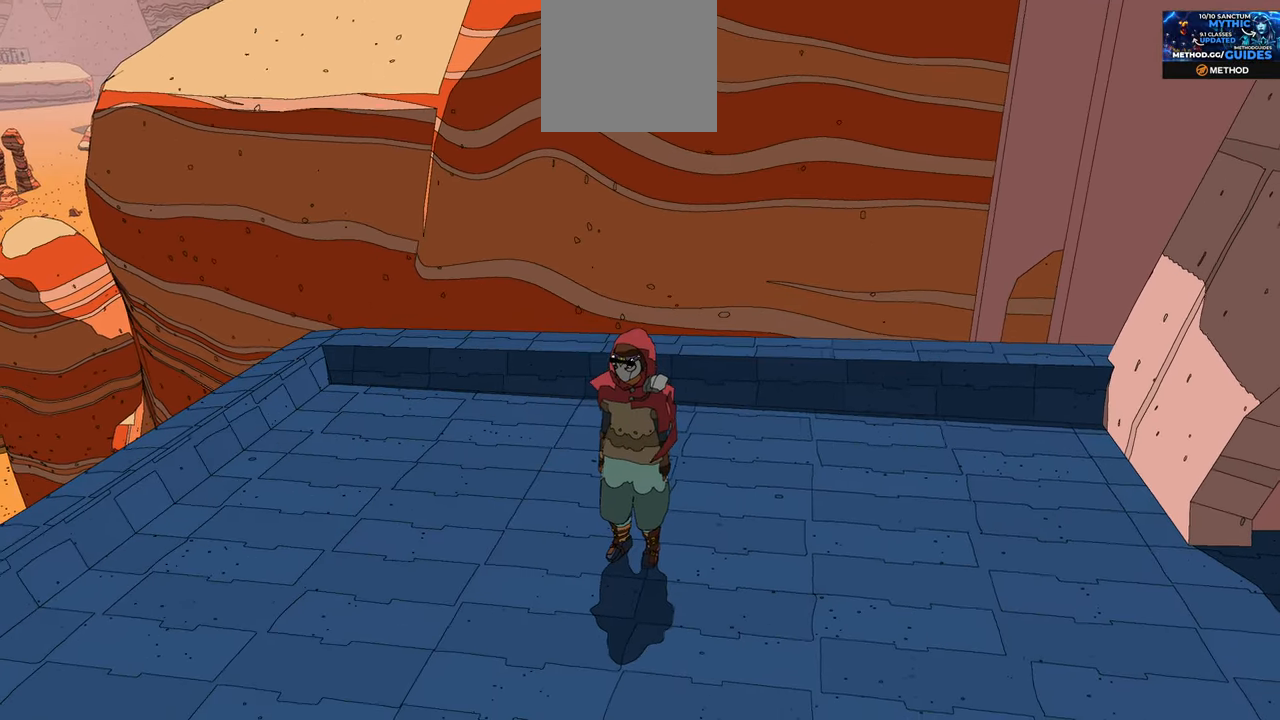
{"buttons": ["R2"], "left_stick": "center", "right_stick": "left", "events": [[117, "left_stick", "down"], [184, "right_stick", "left"], [367, "left_stick", "center"]]}
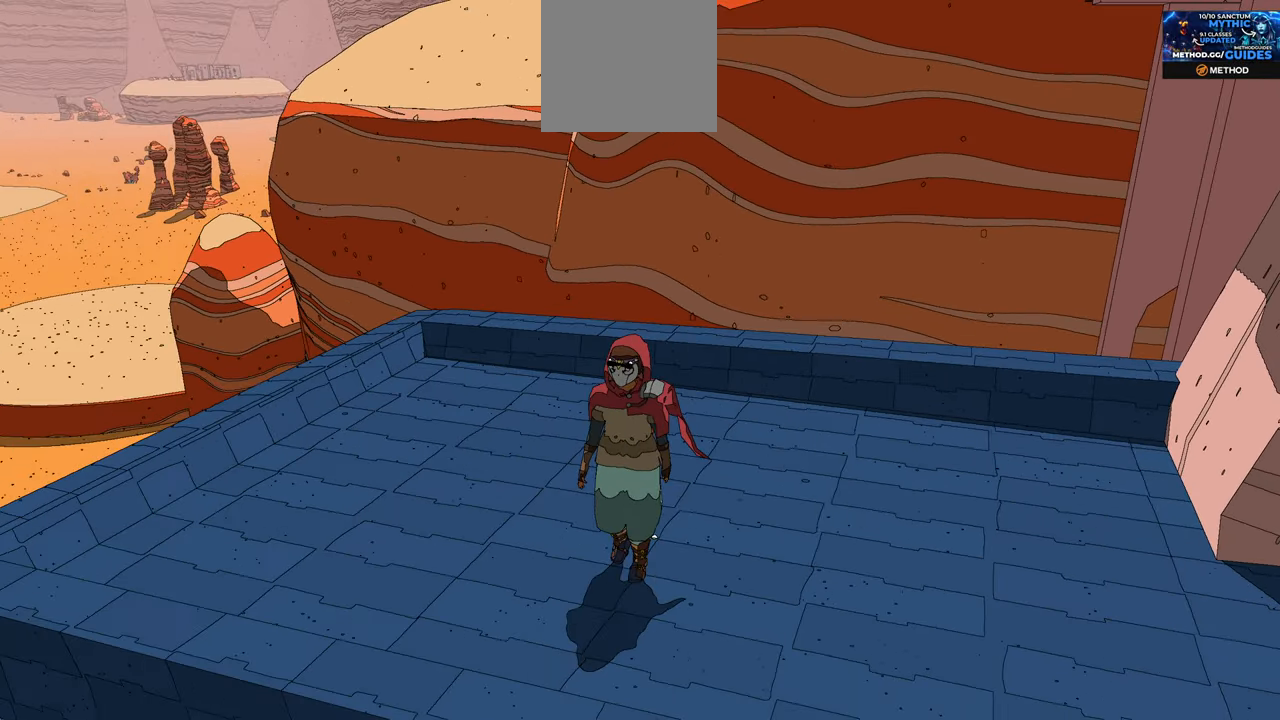
{"buttons": ["R2"], "left_stick": "center", "right_stick": "up-right", "events": [[150, "right_stick", "center"], [334, "right_stick", "up-right"]]}
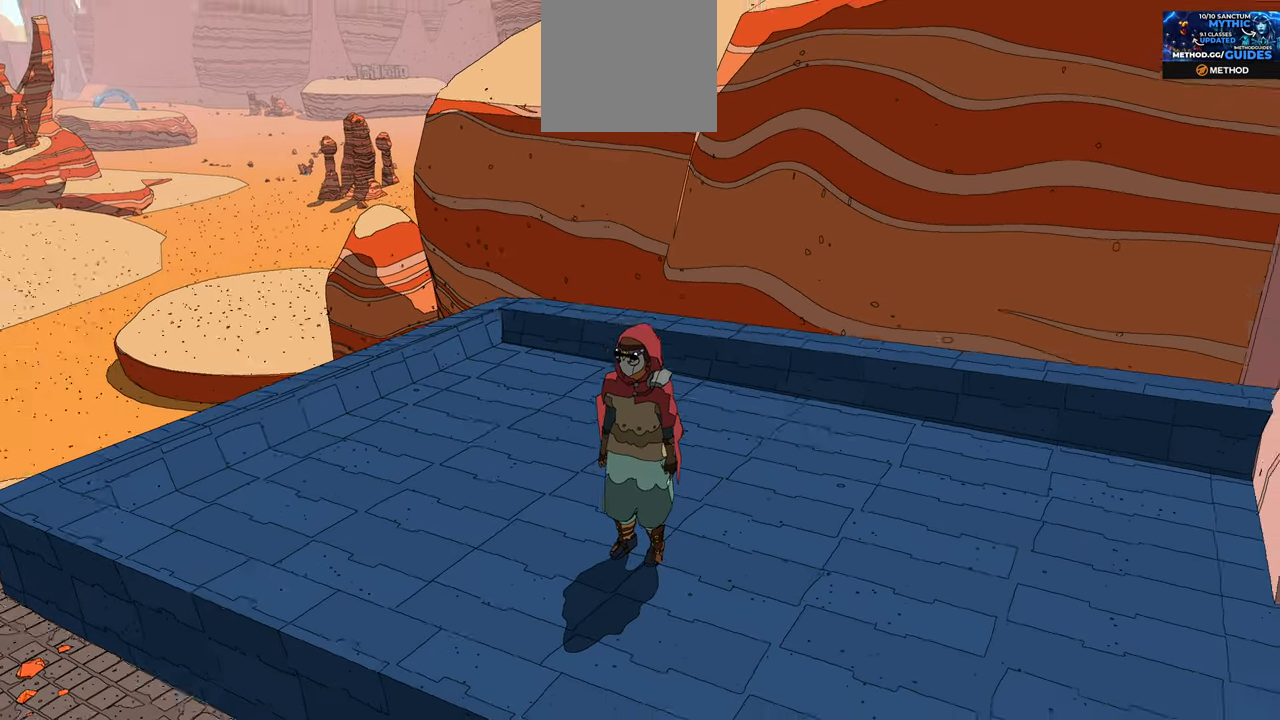
{"buttons": ["R2"], "left_stick": "center", "right_stick": "left", "events": [[167, "right_stick", "center"], [467, "right_stick", "left"]]}
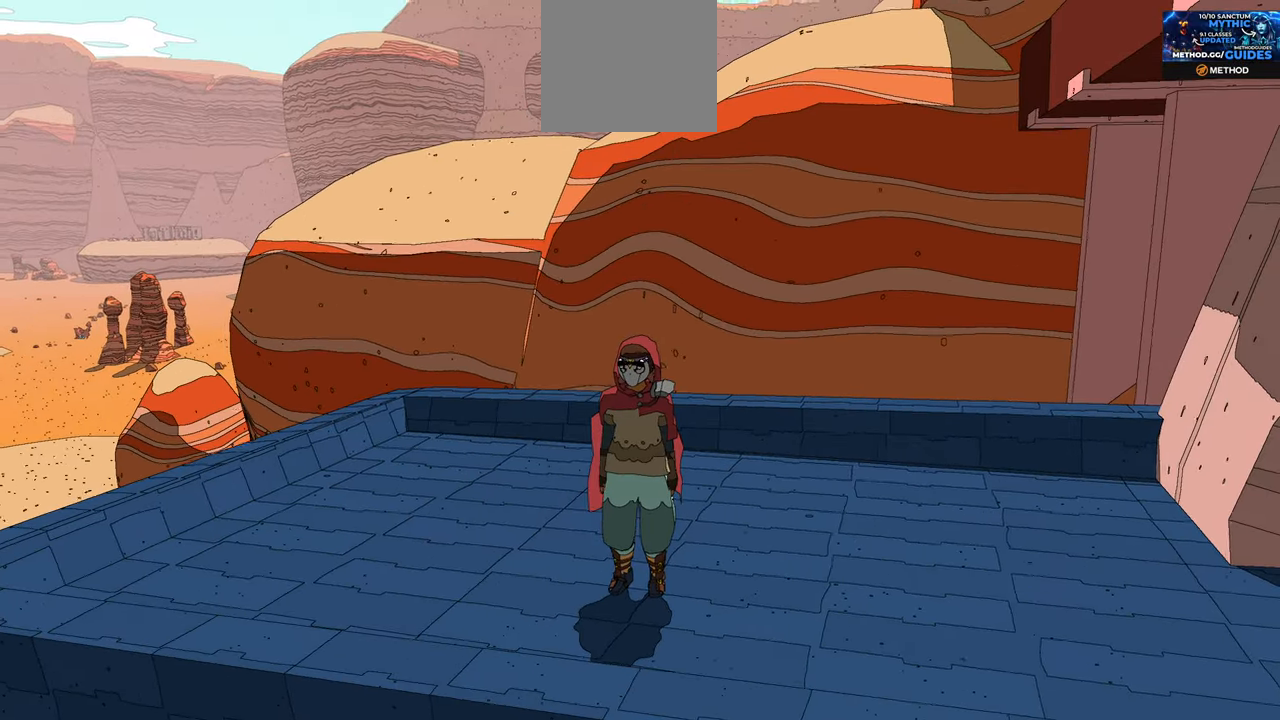
{"buttons": ["R2"], "left_stick": "up", "right_stick": "center", "events": [[217, "right_stick", "center"], [267, "left_stick", "up"]]}
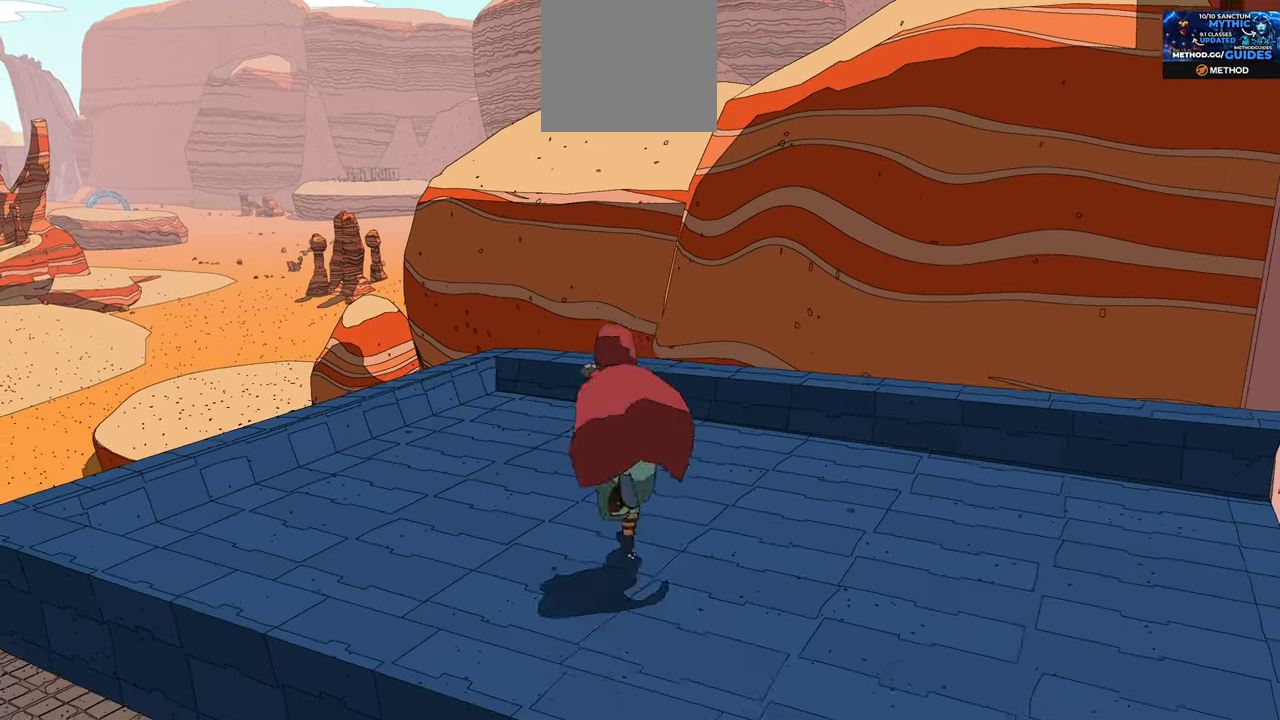
{"buttons": ["R2"], "left_stick": "up", "right_stick": "center", "events": []}
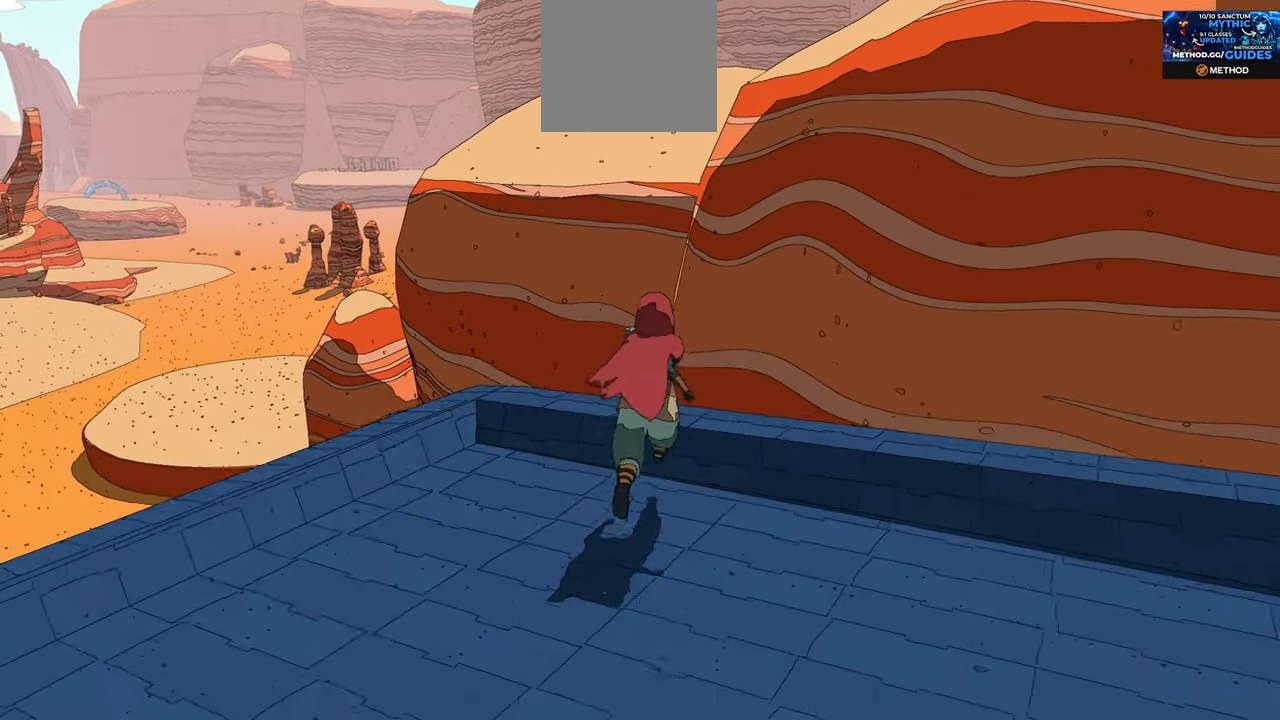
{"buttons": ["A", "R2"], "left_stick": "up", "right_stick": "center", "events": [[250, "A", "down"]]}
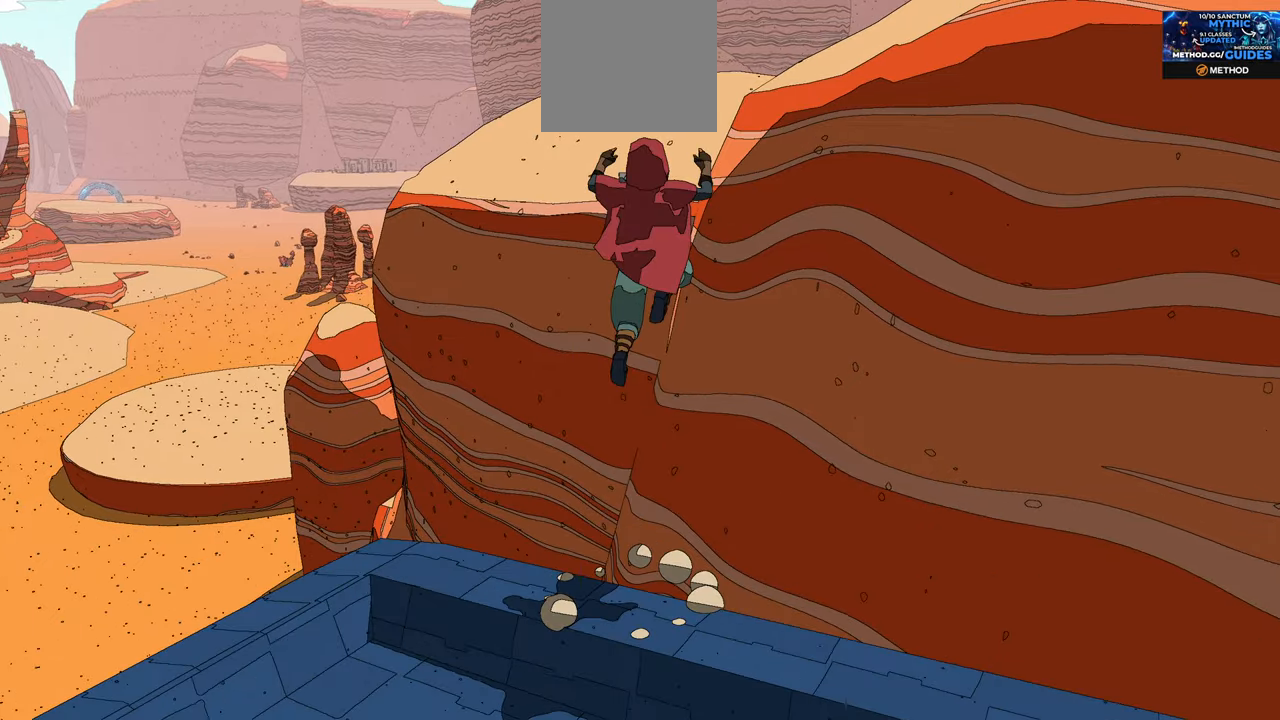
{"buttons": ["A", "R2"], "left_stick": "up-right", "right_stick": "center", "events": [[100, "A", "up"], [150, "A", "down"], [183, "left_stick", "up-right"], [250, "A", "up"], [283, "A", "down"]]}
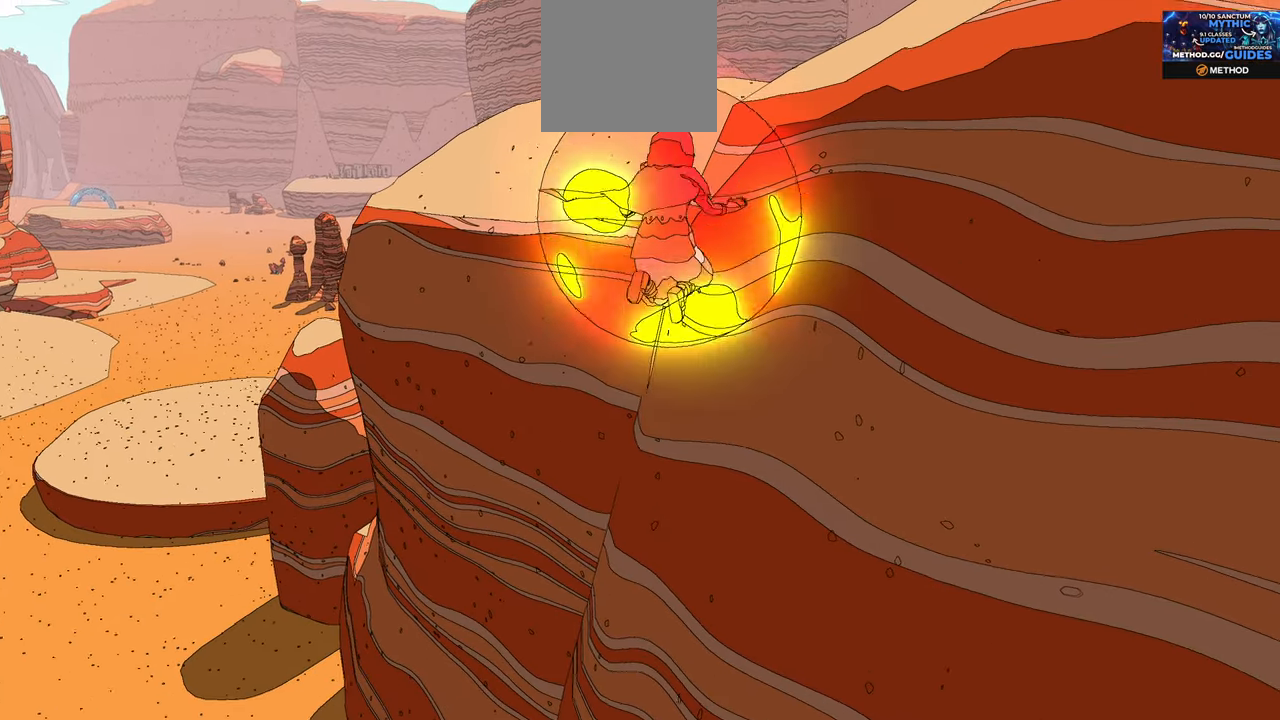
{"buttons": ["A", "R2"], "left_stick": "up", "right_stick": "center", "events": [[50, "left_stick", "up"]]}
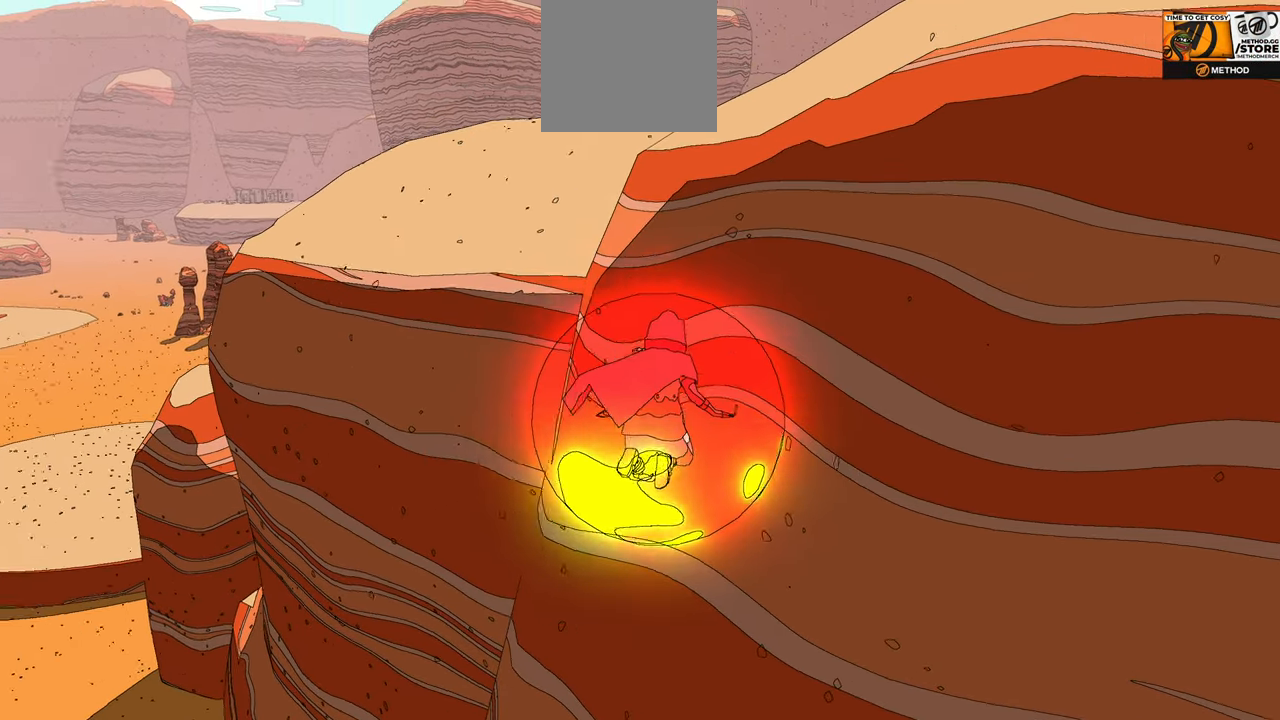
{"buttons": ["A", "R2"], "left_stick": "up", "right_stick": "center", "events": []}
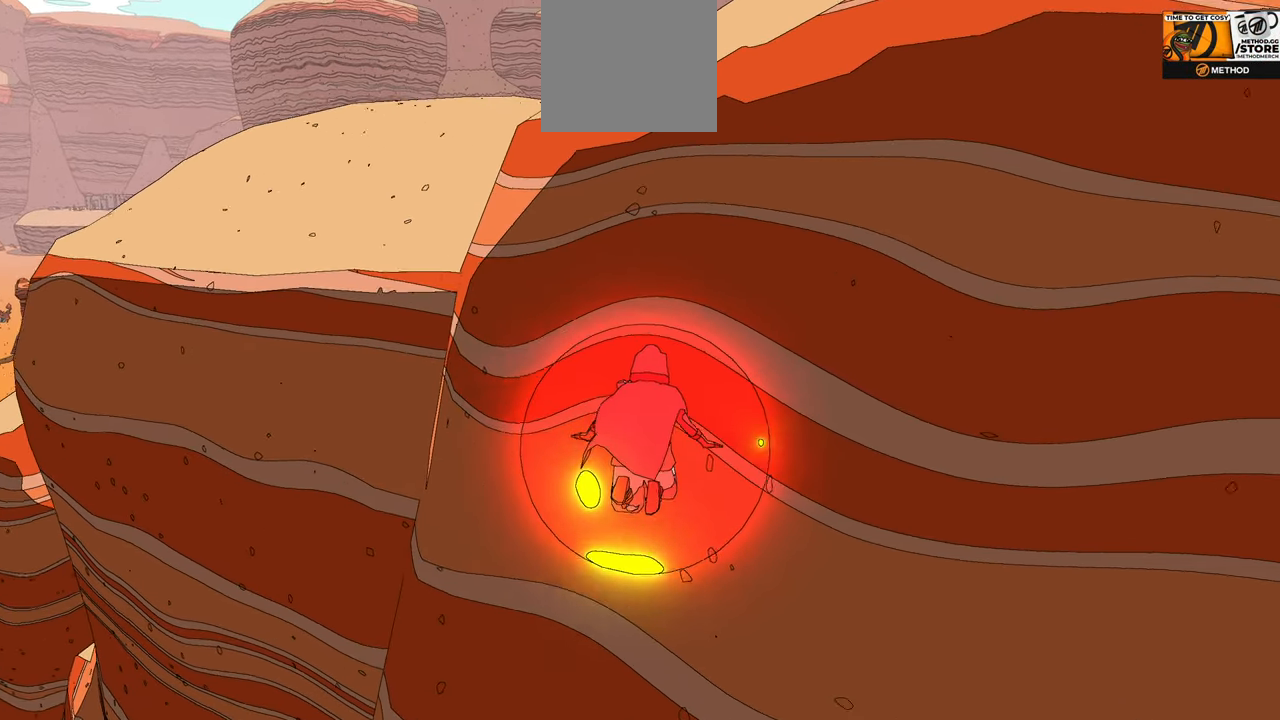
{"buttons": ["A", "R2"], "left_stick": "up", "right_stick": "center", "events": []}
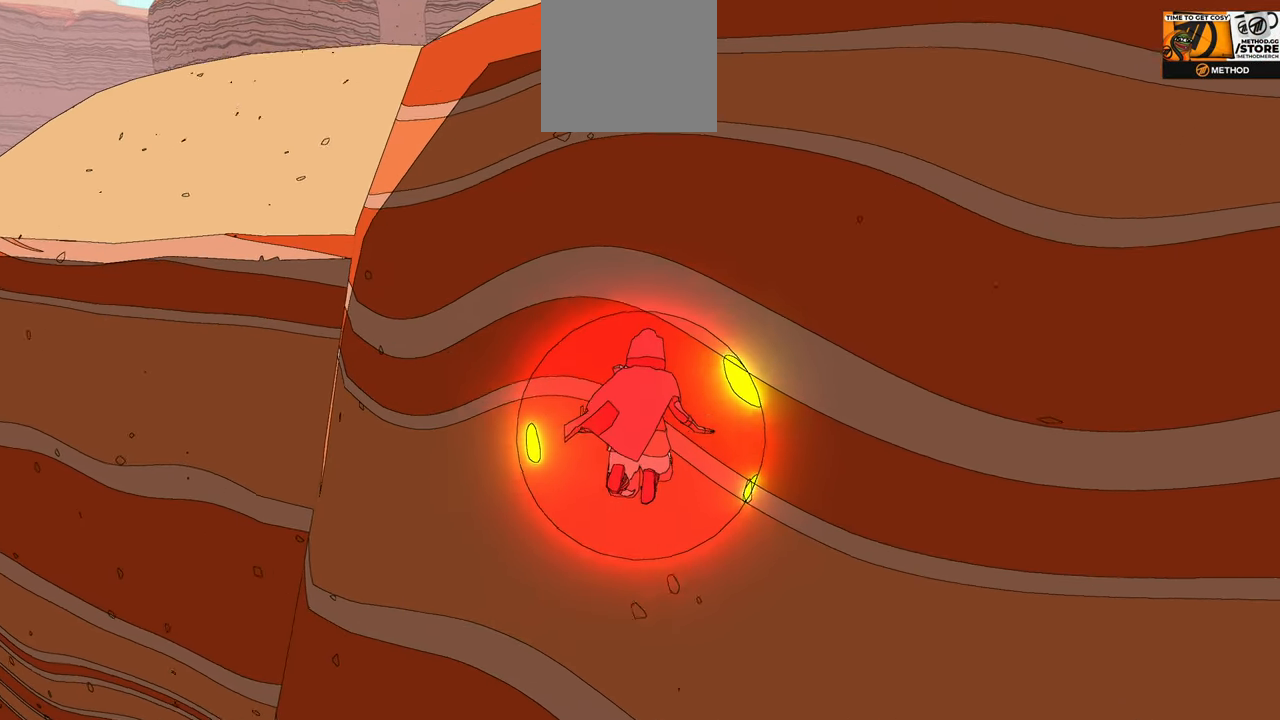
{"buttons": ["A", "R2"], "left_stick": "up", "right_stick": "center", "events": []}
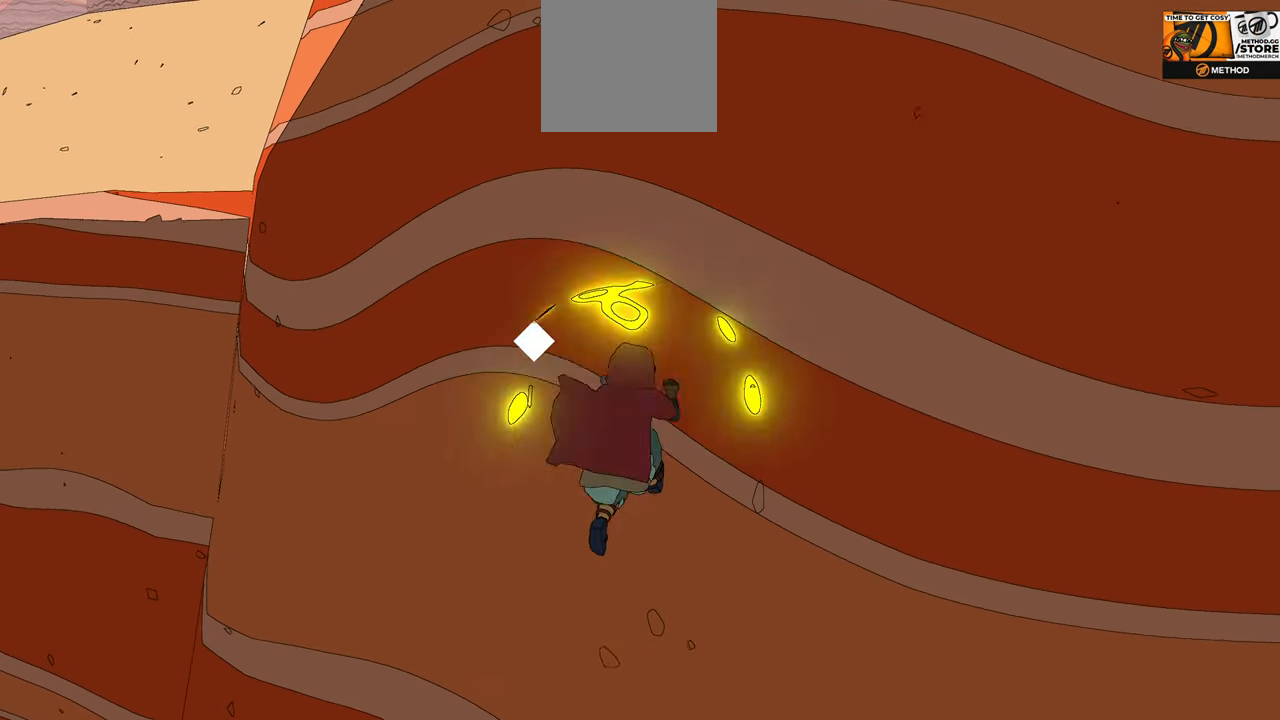
{"buttons": ["R2"], "left_stick": "up", "right_stick": "center", "events": [[250, "A", "up"]]}
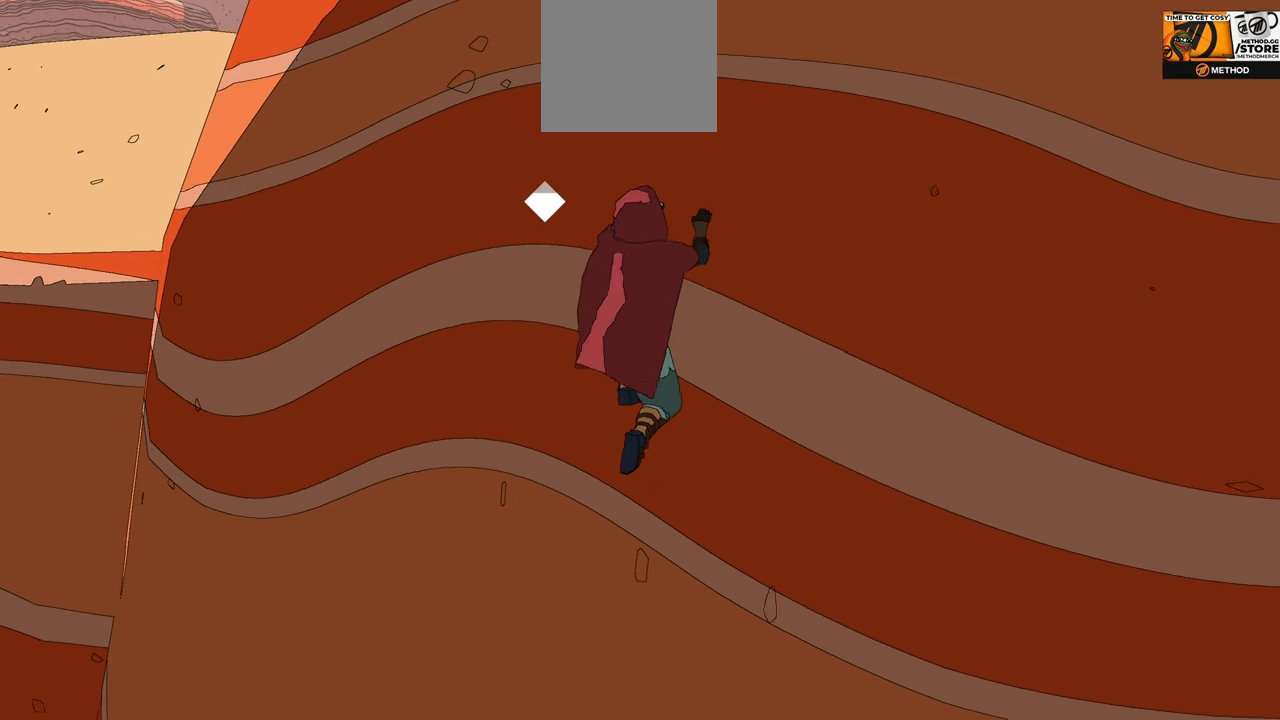
{"buttons": ["R2"], "left_stick": "up", "right_stick": "center", "events": [[133, "right_stick", "up"], [416, "right_stick", "center"]]}
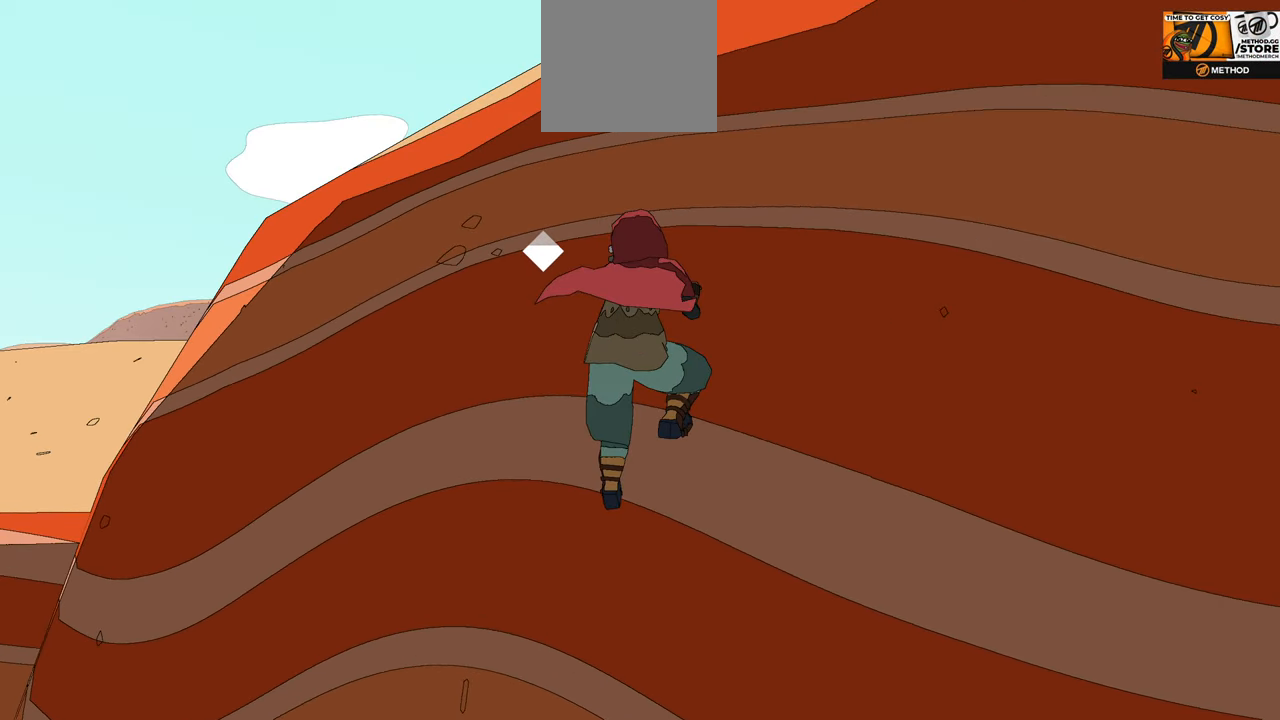
{"buttons": ["R2"], "left_stick": "up", "right_stick": "center", "events": []}
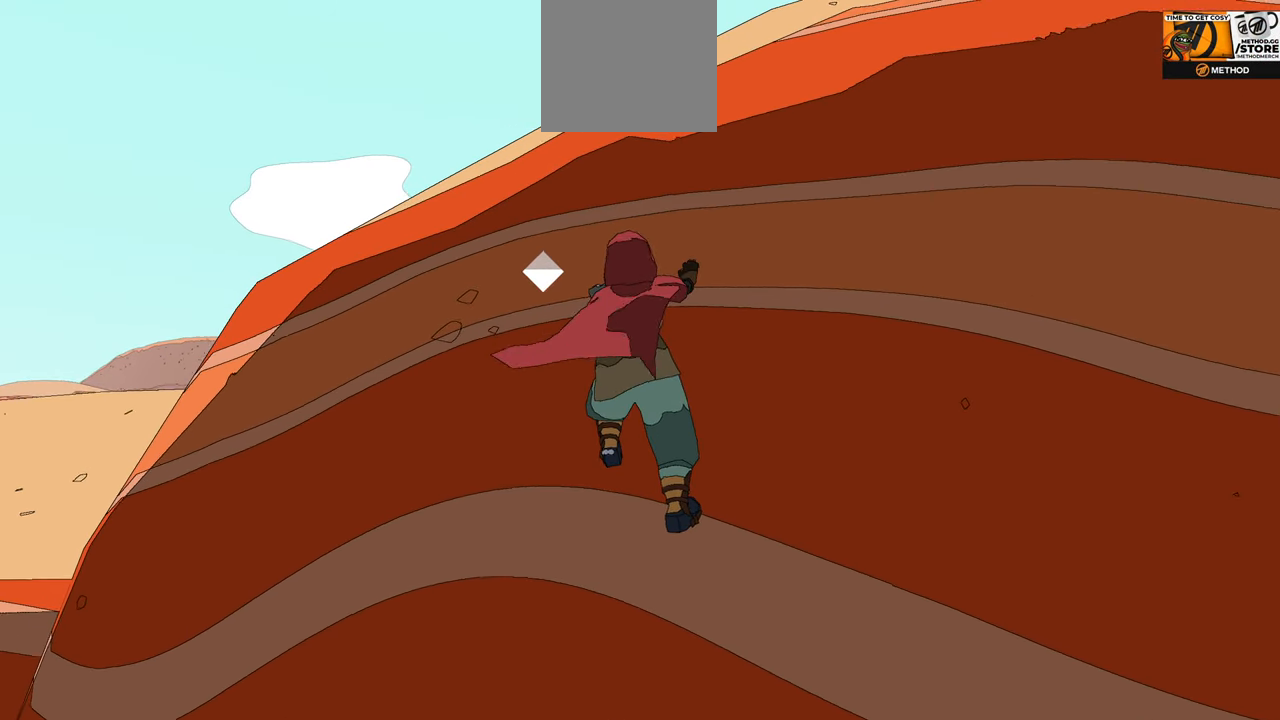
{"buttons": ["R2"], "left_stick": "up", "right_stick": "center", "events": []}
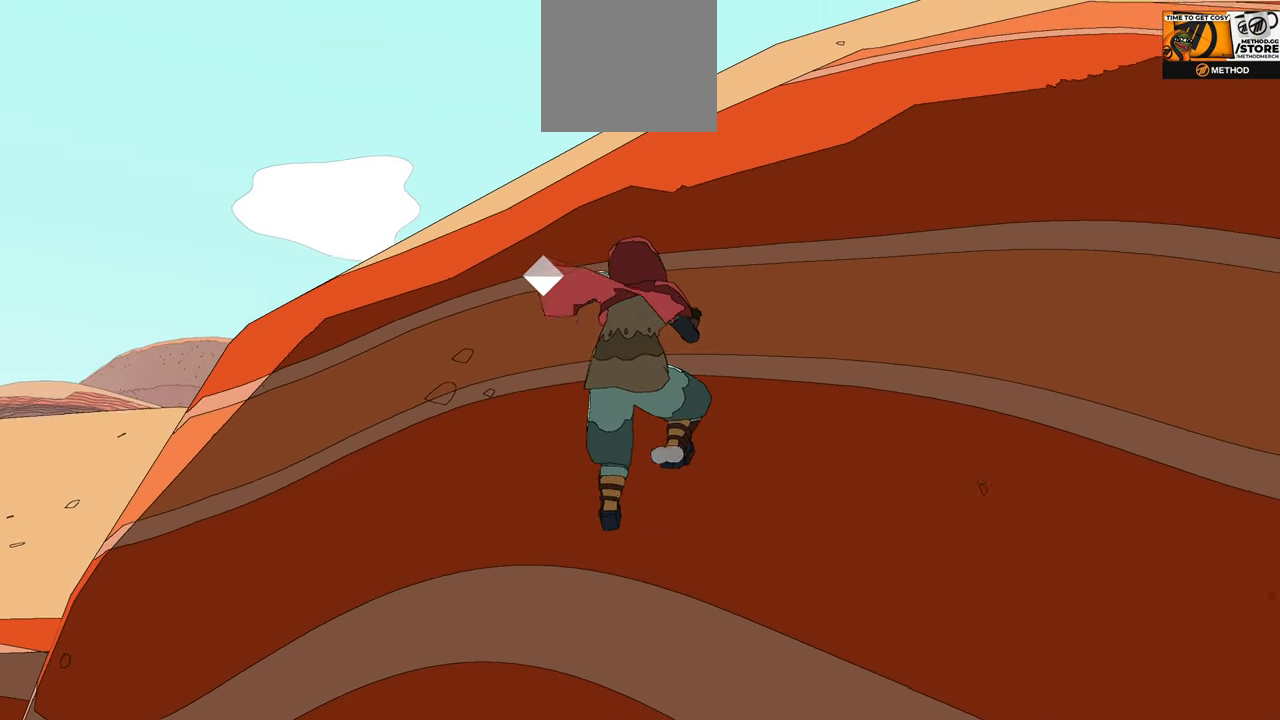
{"buttons": ["R2"], "left_stick": "up", "right_stick": "right", "events": [[400, "right_stick", "right"]]}
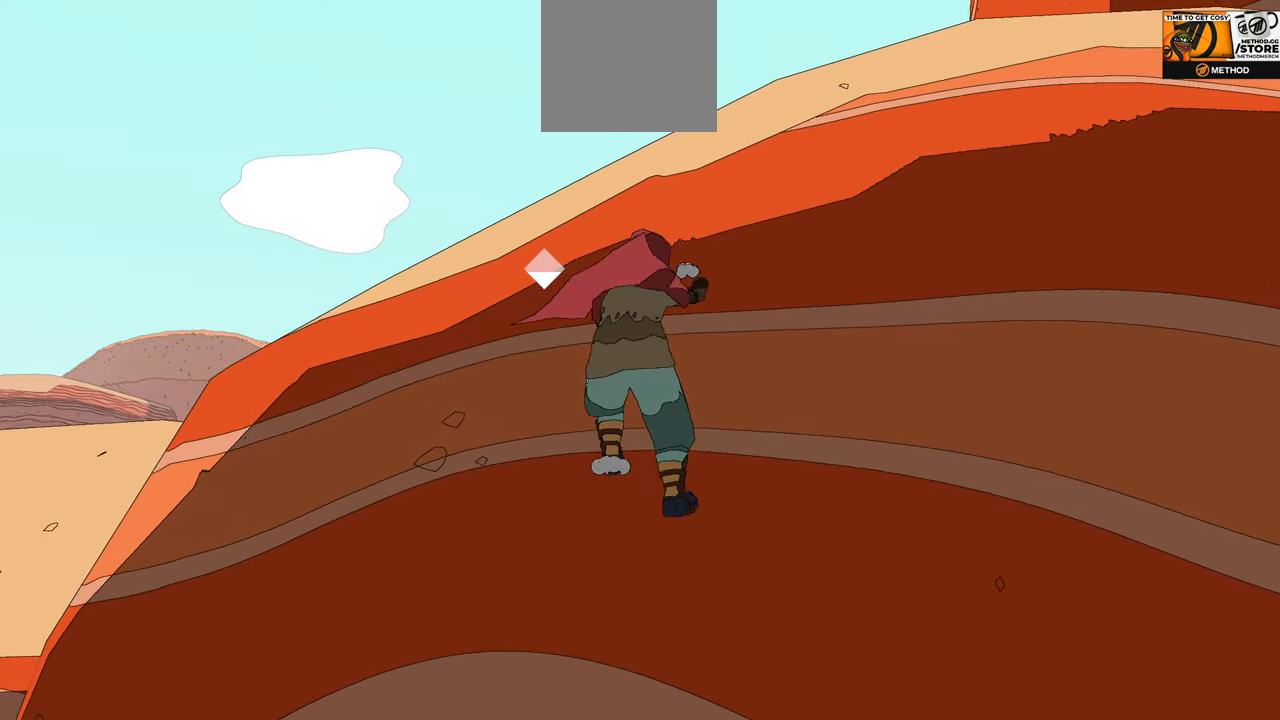
{"buttons": [], "left_stick": "up", "right_stick": "right", "events": [[33, "R2", "up"]]}
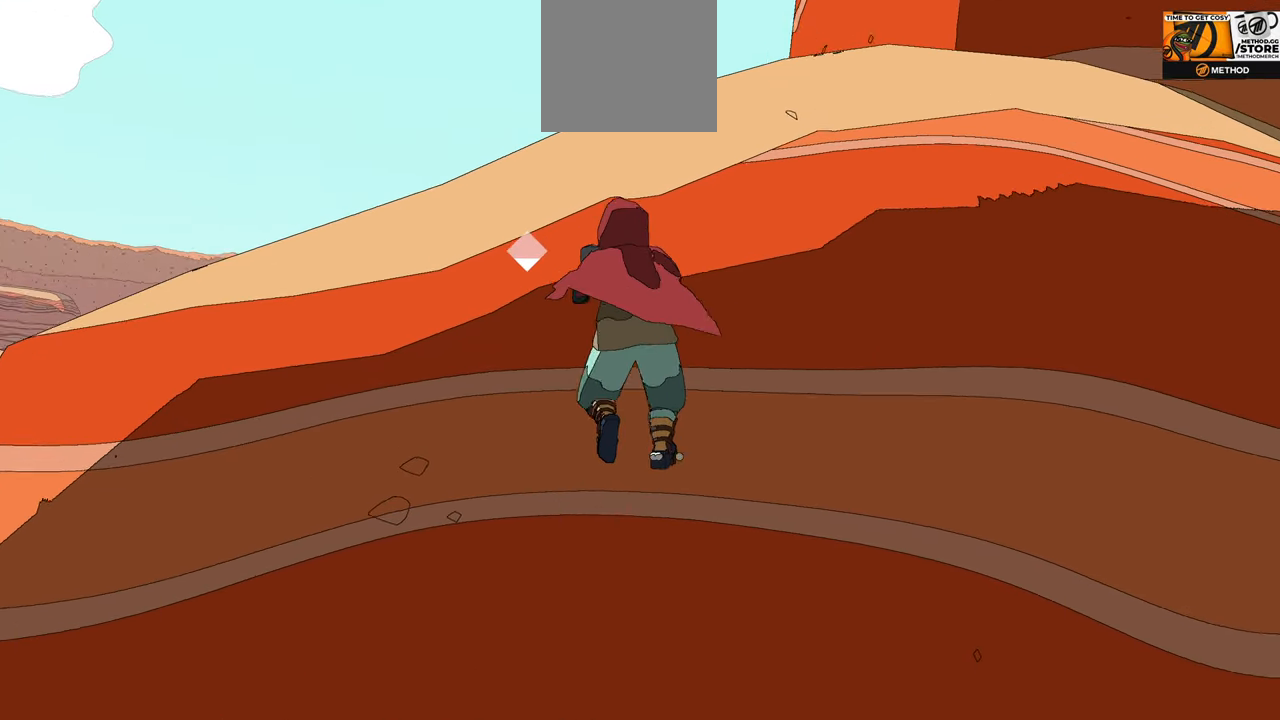
{"buttons": [], "left_stick": "up", "right_stick": "right", "events": [[267, "right_stick", "center"], [400, "right_stick", "right"]]}
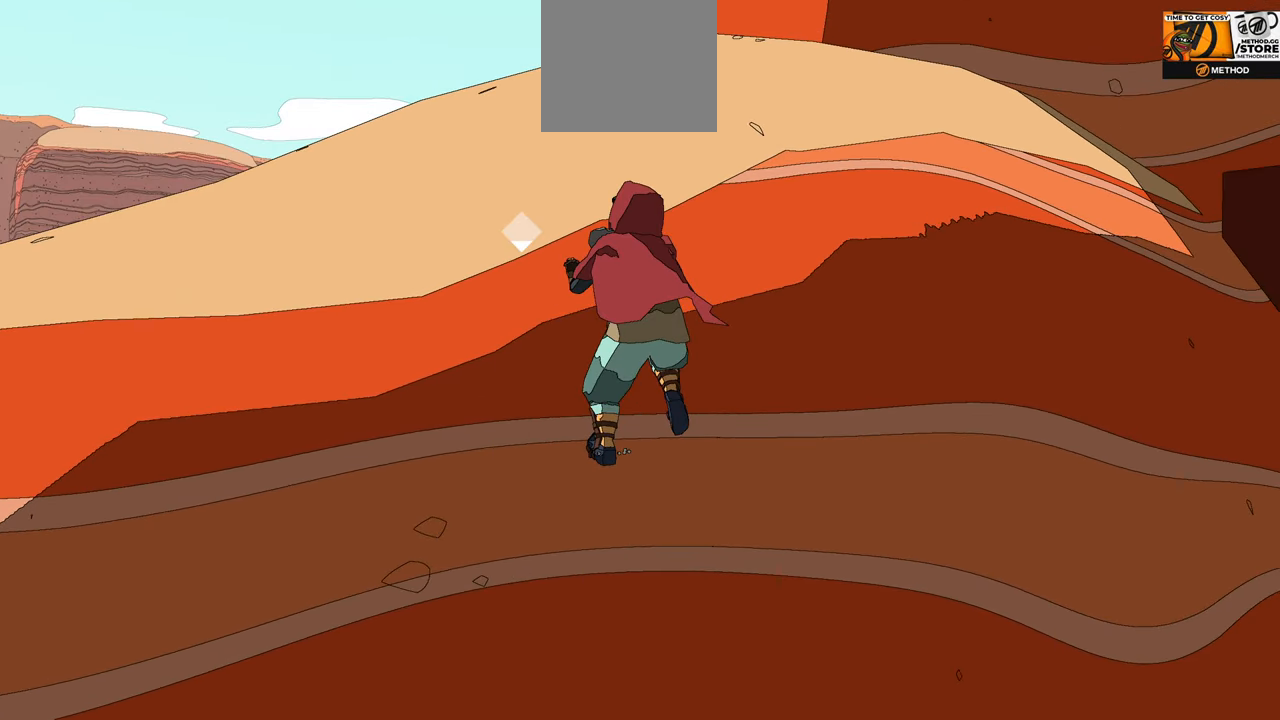
{"buttons": [], "left_stick": "up", "right_stick": "up-right", "events": [[200, "right_stick", "center"], [267, "right_stick", "up-right"]]}
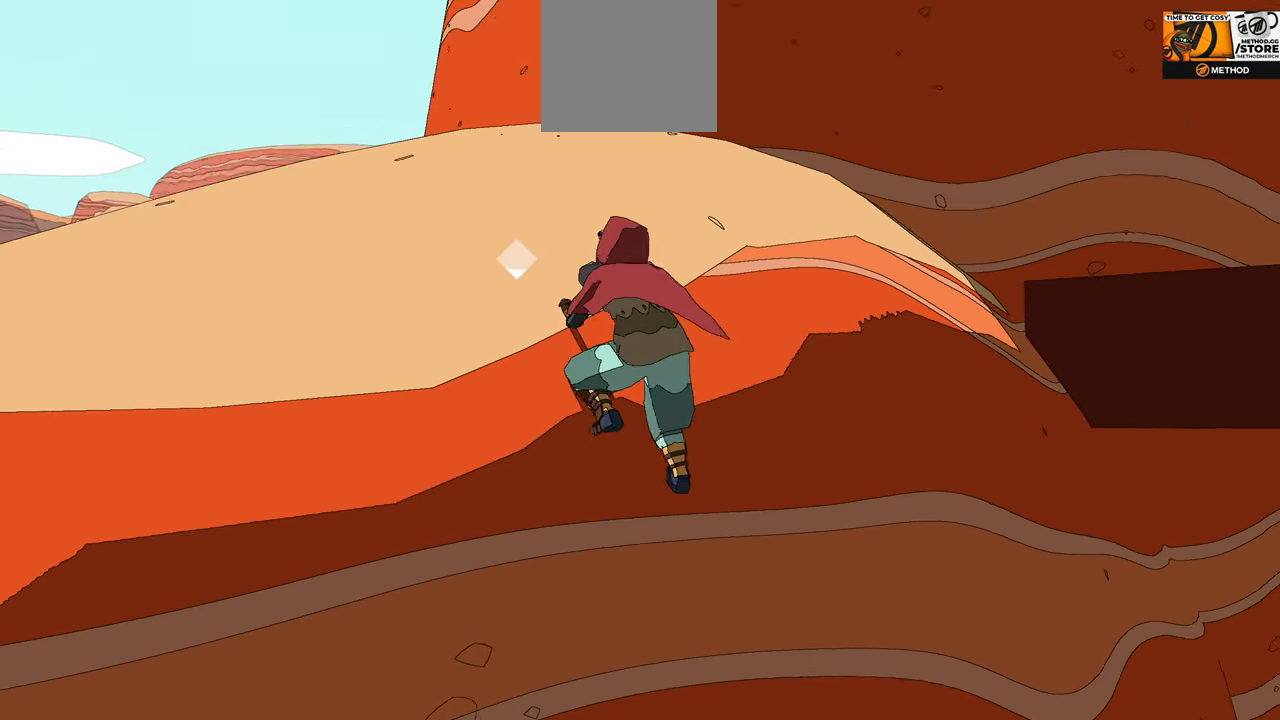
{"buttons": [], "left_stick": "up-left", "right_stick": "right", "events": [[50, "right_stick", "center"], [450, "left_stick", "up-left"], [467, "right_stick", "right"]]}
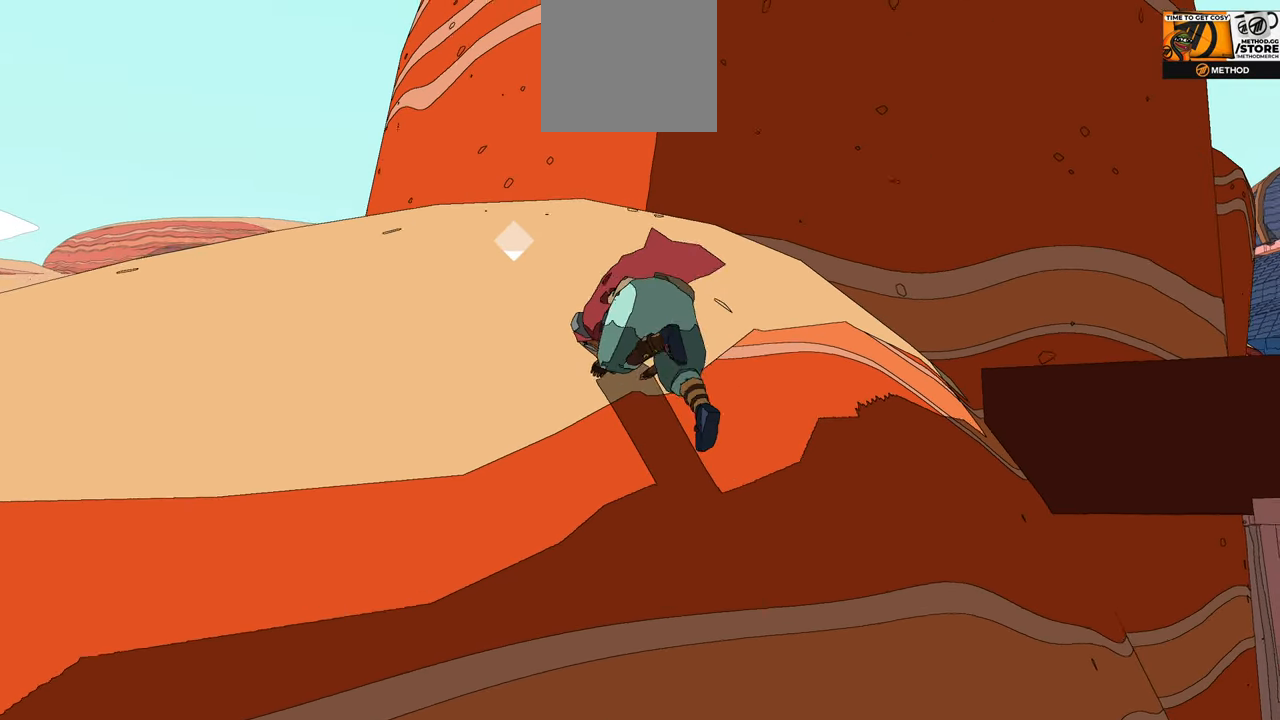
{"buttons": [], "left_stick": "up-left", "right_stick": "center", "events": [[350, "right_stick", "center"]]}
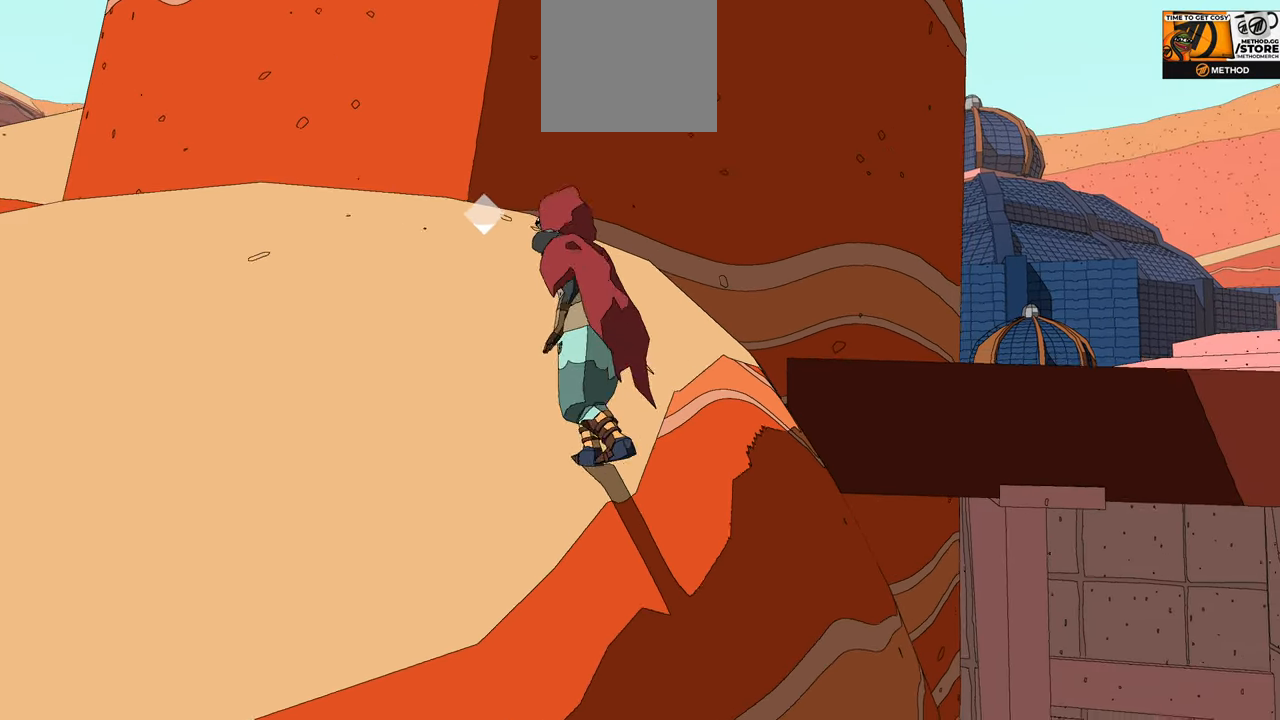
{"buttons": [], "left_stick": "up-left", "right_stick": "down-right", "events": [[233, "right_stick", "right"], [333, "right_stick", "down-right"]]}
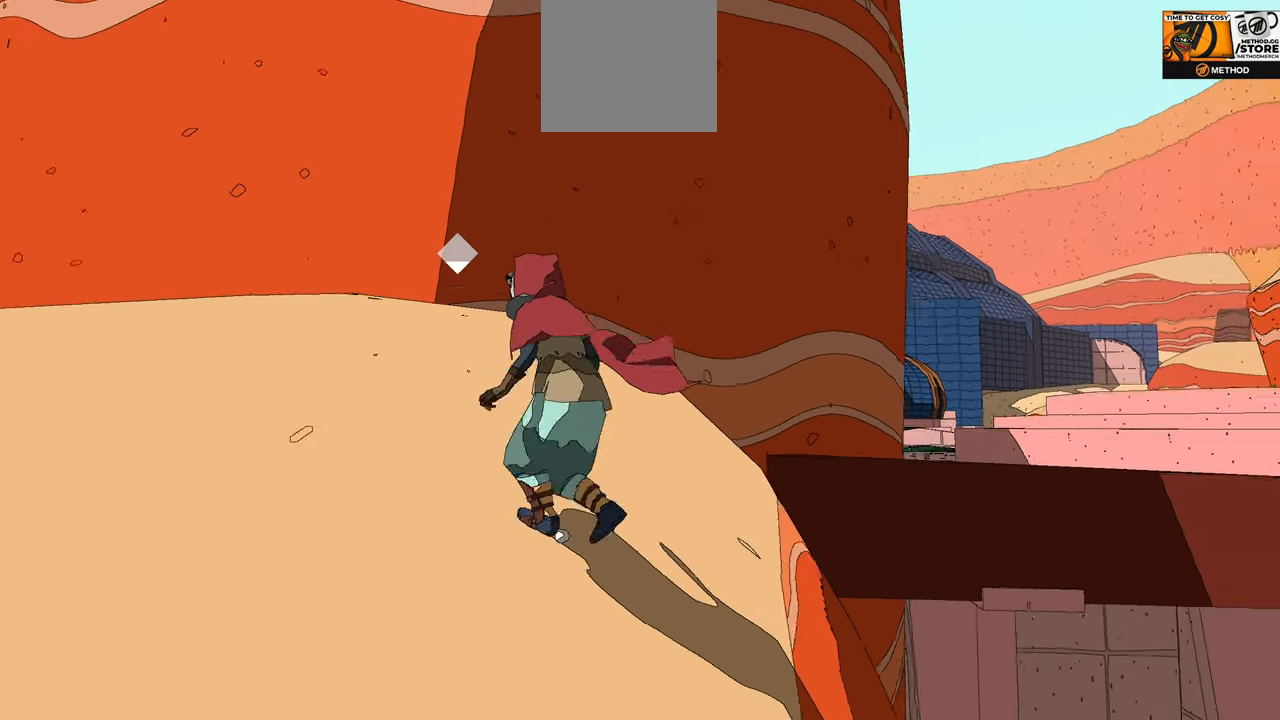
{"buttons": ["R2"], "left_stick": "up", "right_stick": "down", "events": [[100, "R2", "down"], [167, "left_stick", "center"], [400, "right_stick", "down"], [500, "left_stick", "up"]]}
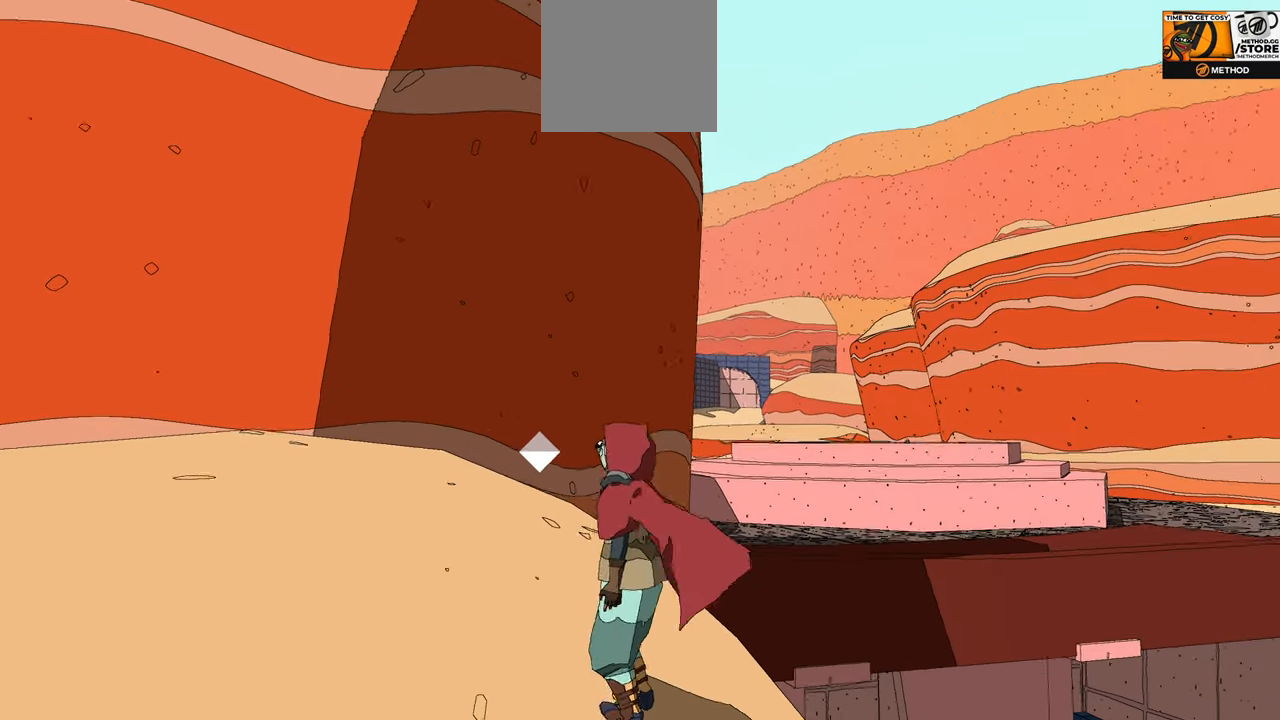
{"buttons": ["R2"], "left_stick": "up-left", "right_stick": "center", "events": [[283, "left_stick", "up-left"], [317, "right_stick", "center"]]}